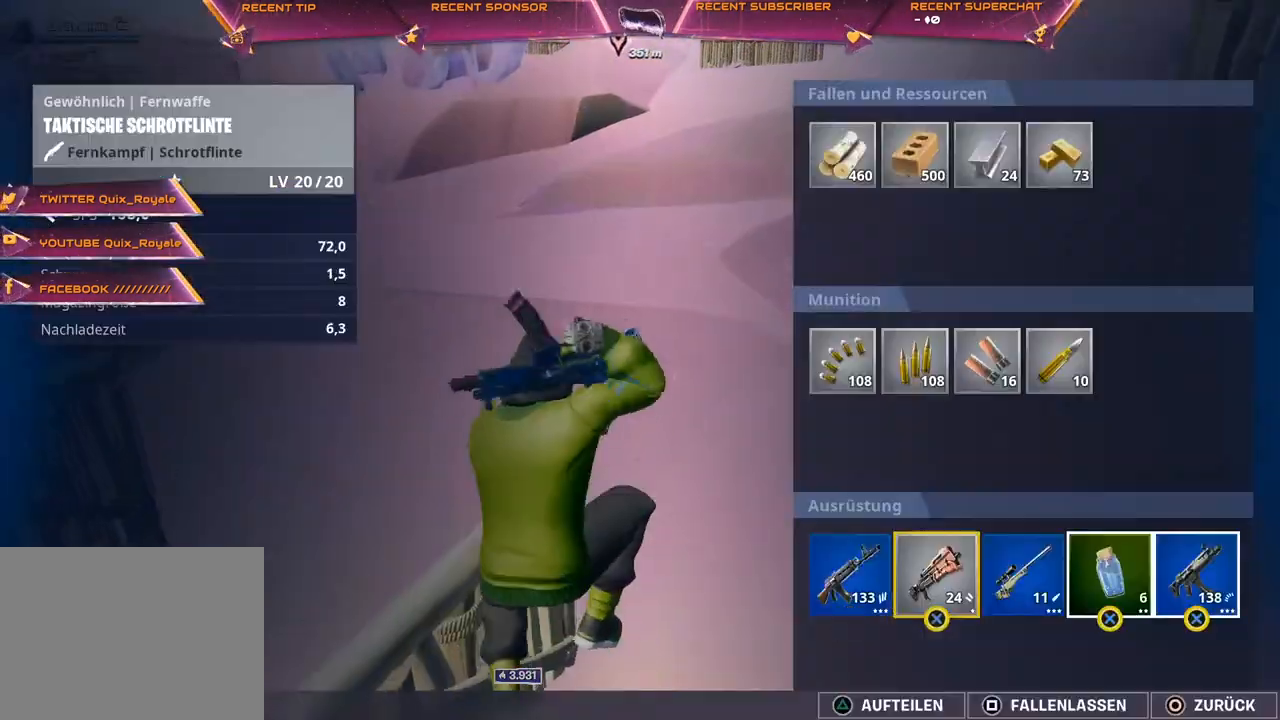
Gameplay with a controller (PlayStation layout); each line is a JSON object with the inputs held at the frame after it. "events" lists button and stick changes between this image and that frame as [ms after this image, input, new state], when the widget could be followed in between.
{"buttons": [], "left_stick": "center", "right_stick": "center", "events": [[33, "DPAD_RIGHT", "down"], [117, "DPAD_RIGHT", "up"], [167, "DPAD_RIGHT", "down"], [217, "DPAD_RIGHT", "up"], [283, "CROSS", "down"], [367, "CROSS", "up"]]}
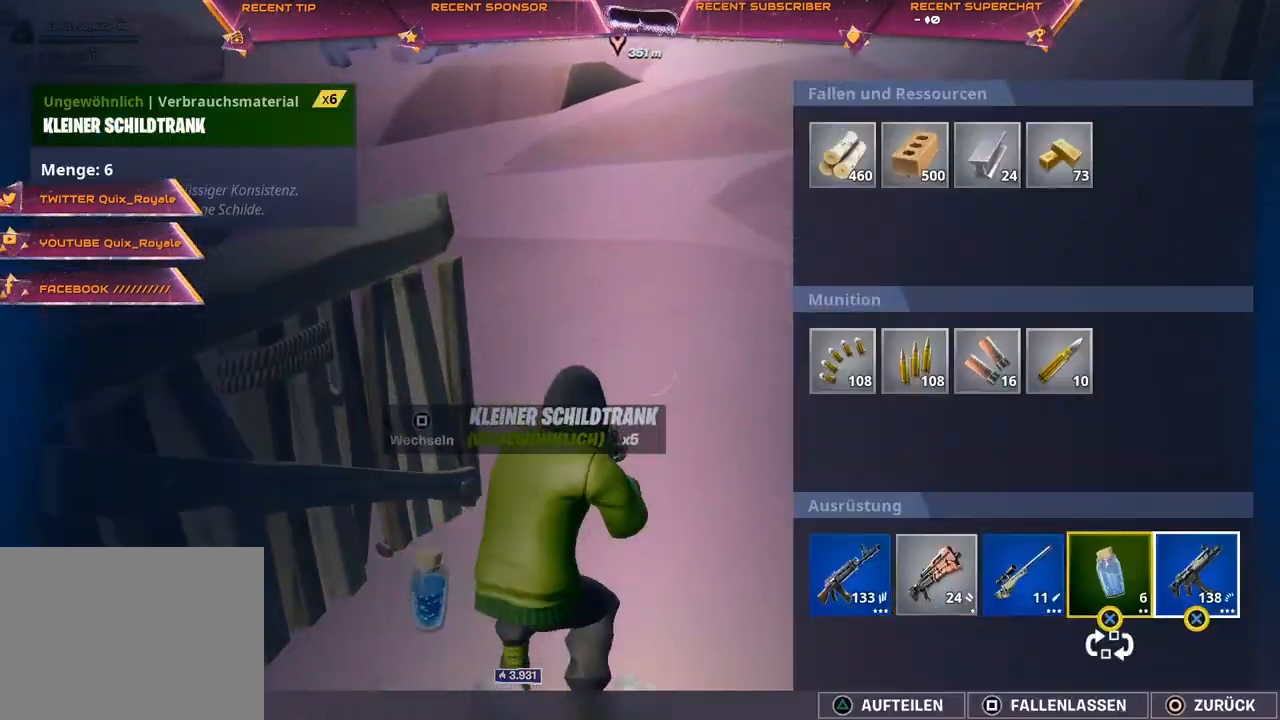
{"buttons": [], "left_stick": "center", "right_stick": "center", "events": [[17, "DPAD_RIGHT", "down"], [117, "DPAD_RIGHT", "up"], [167, "CROSS", "down"], [267, "CROSS", "up"]]}
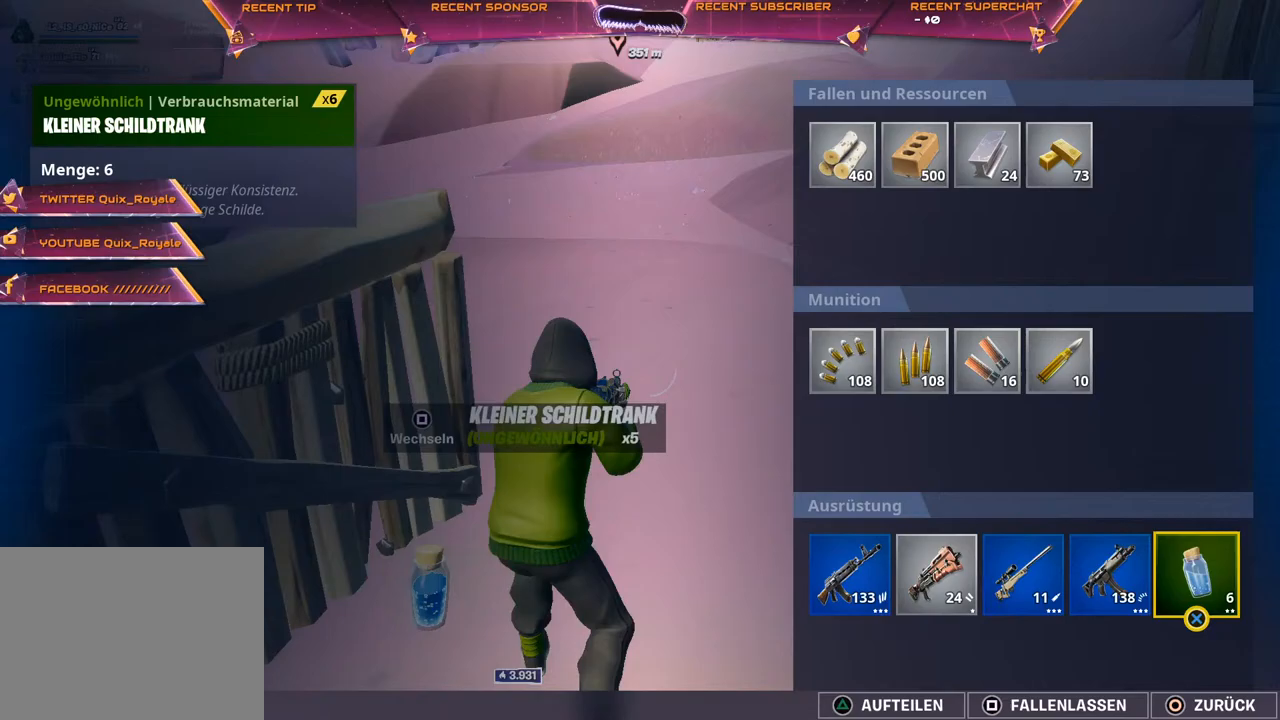
{"buttons": [], "left_stick": "up-right", "right_stick": "right", "events": [[150, "CIRCLE", "down"], [217, "left_stick", "right"], [233, "CIRCLE", "up"], [267, "CIRCLE", "down"], [333, "CIRCLE", "up"], [400, "left_stick", "up-right"], [433, "right_stick", "right"]]}
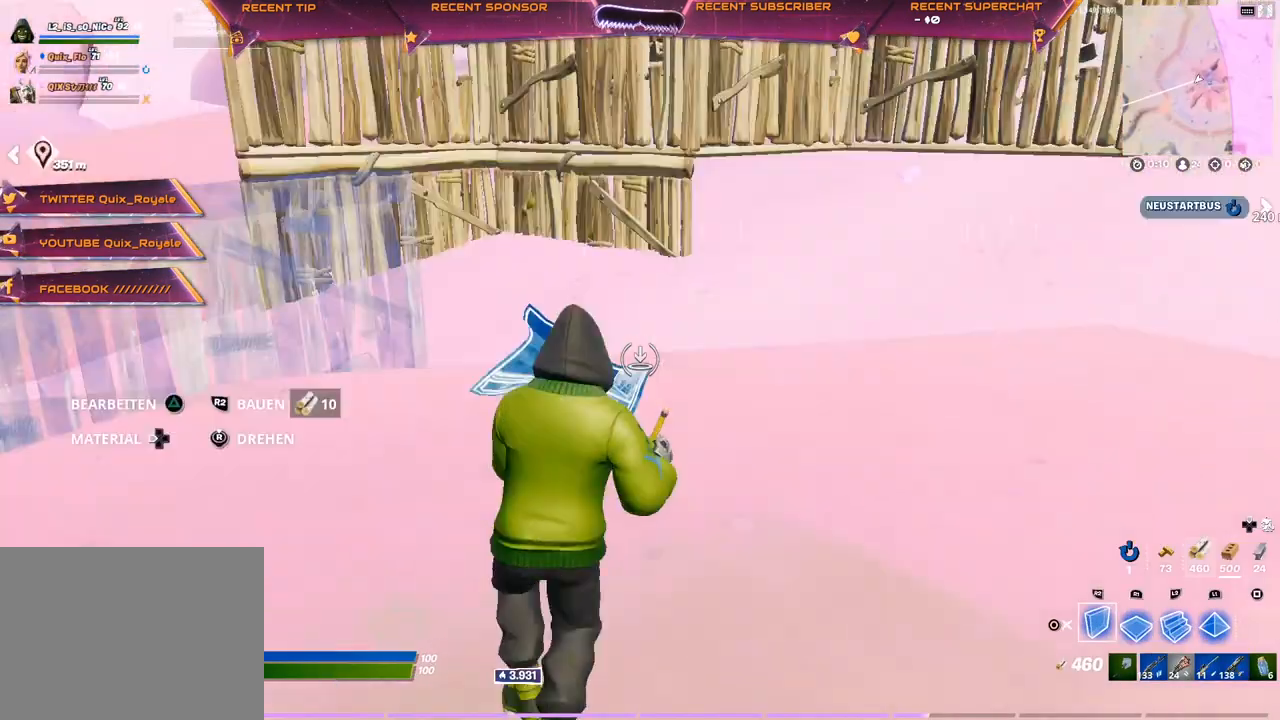
{"buttons": ["CIRCLE"], "left_stick": "center", "right_stick": "center", "events": [[17, "right_stick", "center"], [150, "CROSS", "down"], [217, "CROSS", "up"], [233, "left_stick", "center"], [450, "CIRCLE", "down"]]}
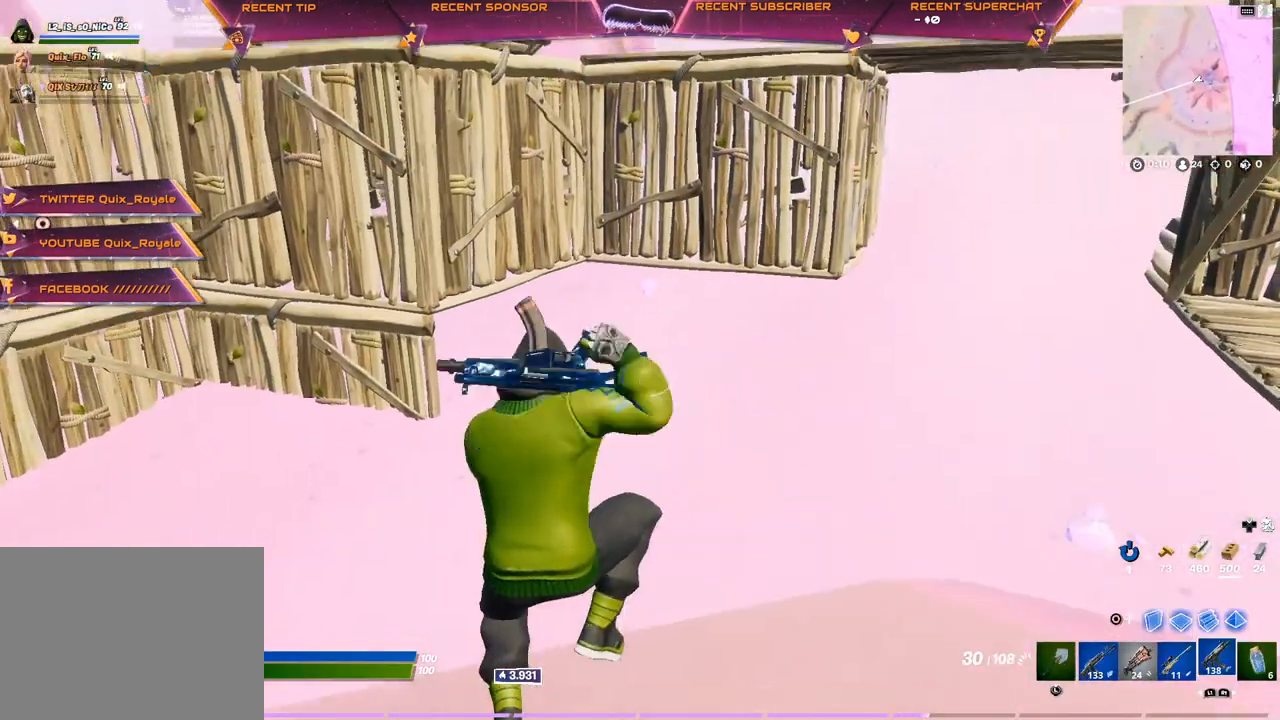
{"buttons": [], "left_stick": "up", "right_stick": "center", "events": [[50, "CIRCLE", "up"], [117, "left_stick", "up-right"], [300, "left_stick", "up"]]}
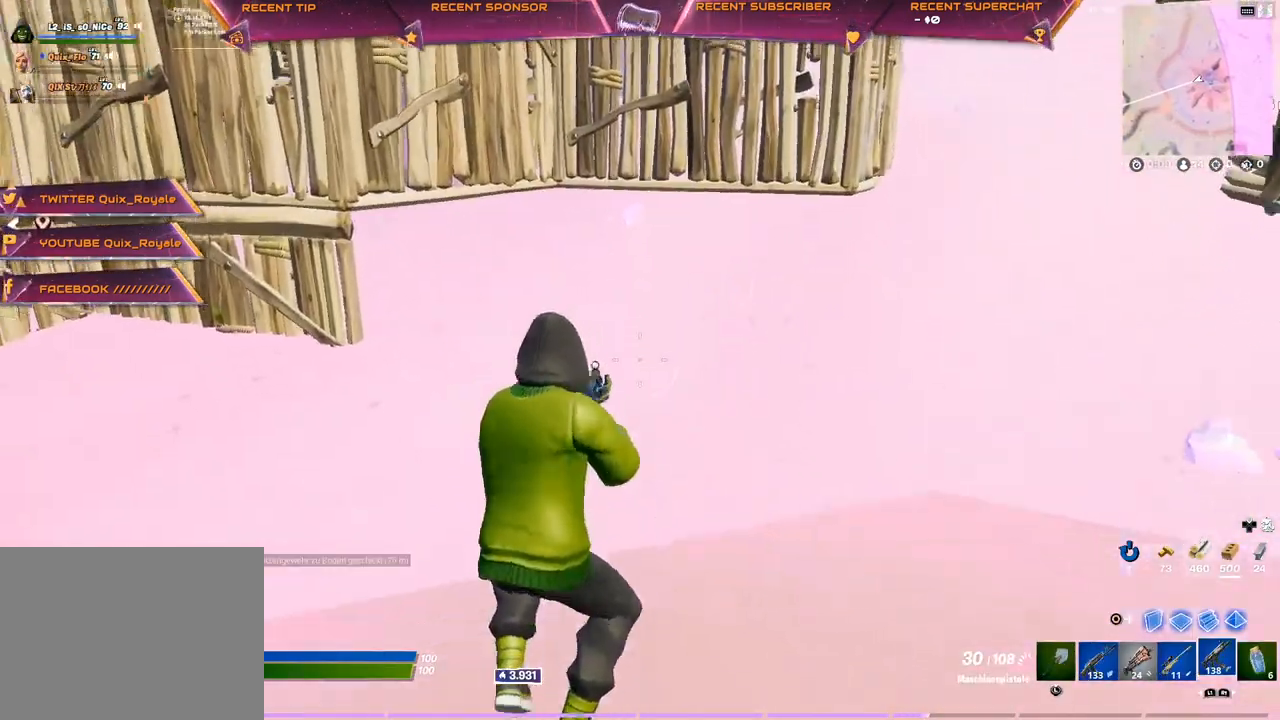
{"buttons": ["DPAD_RIGHT"], "left_stick": "center", "right_stick": "center"}
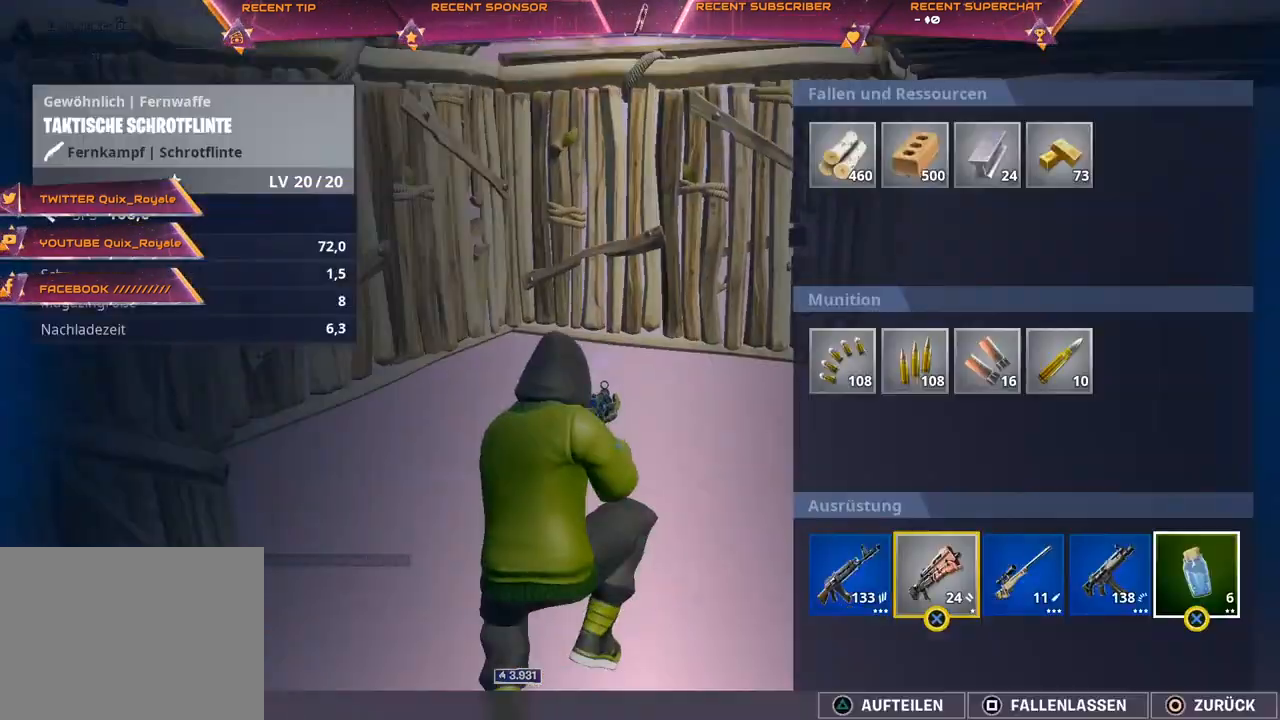
{"buttons": ["DPAD_LEFT"], "left_stick": "center", "right_stick": "center", "events": [[33, "DPAD_RIGHT", "up"], [83, "DPAD_RIGHT", "down"], [283, "DPAD_RIGHT", "up"], [333, "CROSS", "down"], [417, "CROSS", "up"], [450, "DPAD_LEFT", "down"]]}
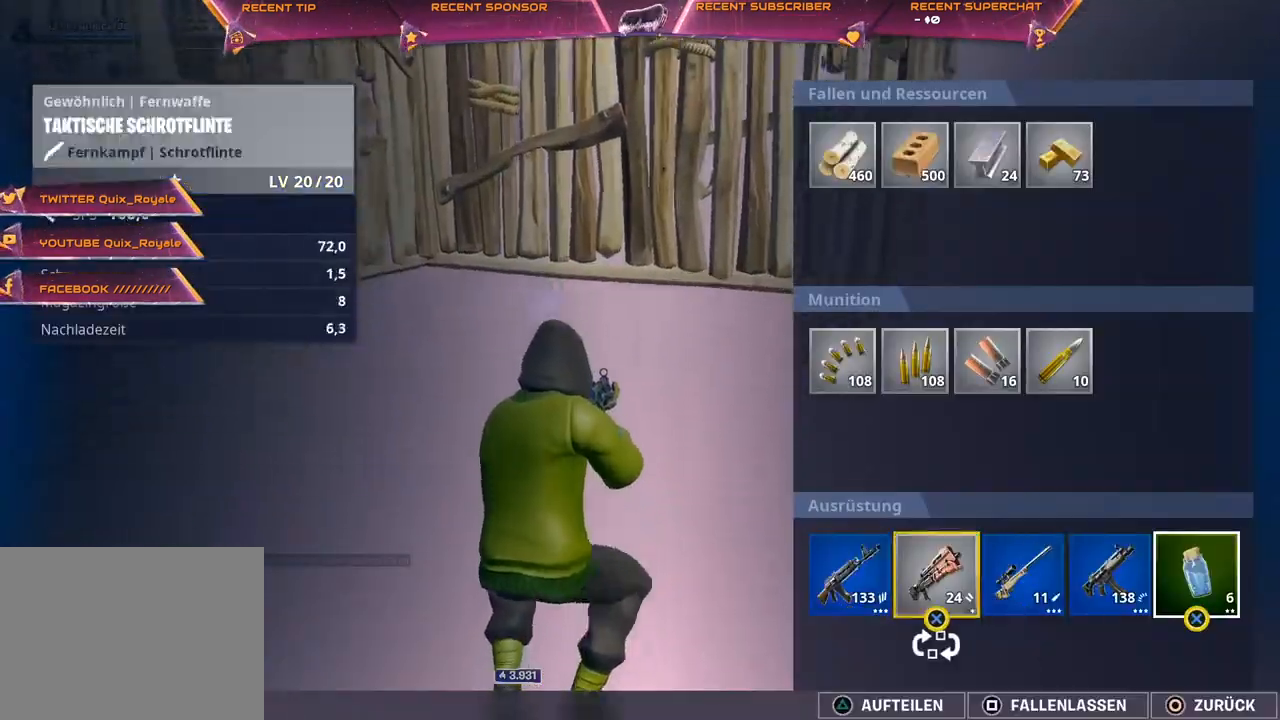
{"buttons": [], "left_stick": "up-right", "right_stick": "right", "events": [[33, "DPAD_LEFT", "up"], [50, "CROSS", "down"], [133, "CROSS", "up"], [217, "left_stick", "up-right"], [300, "CIRCLE", "down"], [350, "CIRCLE", "up"], [467, "right_stick", "right"]]}
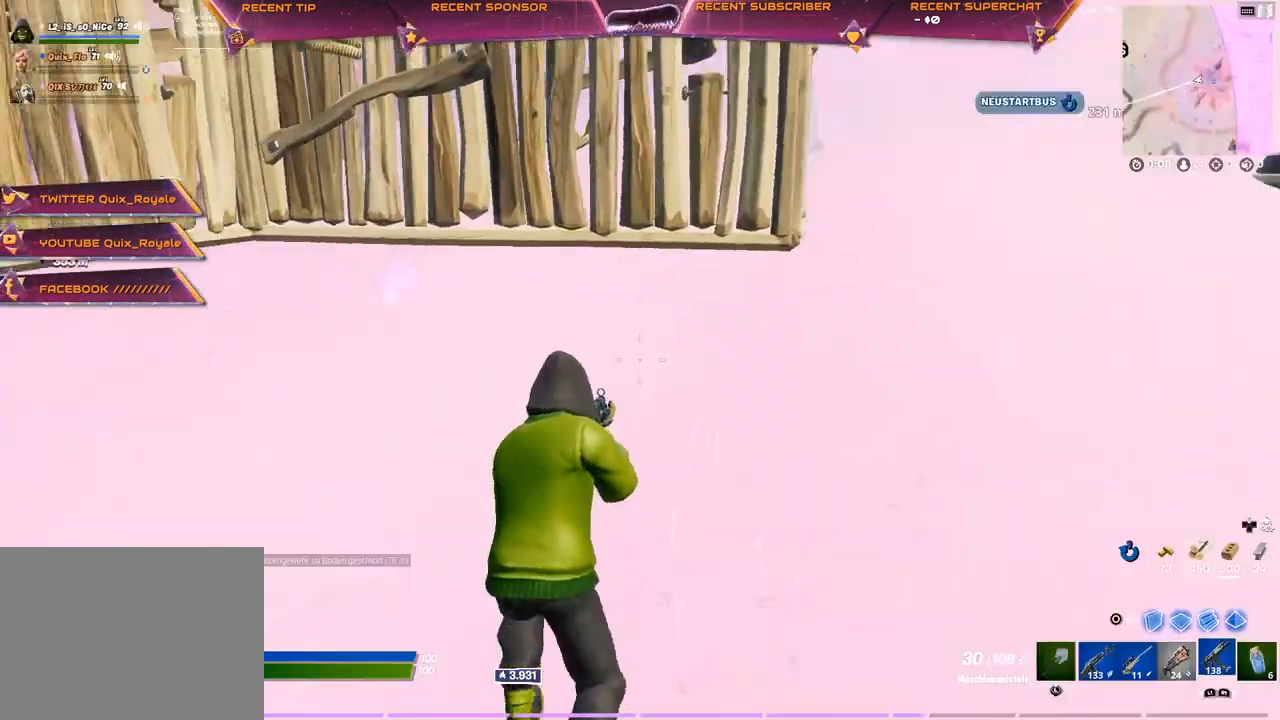
{"buttons": [], "left_stick": "center", "right_stick": "center", "events": [[50, "right_stick", "center"], [150, "CROSS", "down"], [167, "left_stick", "center"], [217, "CROSS", "up"], [250, "DPAD_UP", "down"], [317, "DPAD_UP", "up"], [417, "DPAD_RIGHT", "down"], [483, "DPAD_RIGHT", "up"]]}
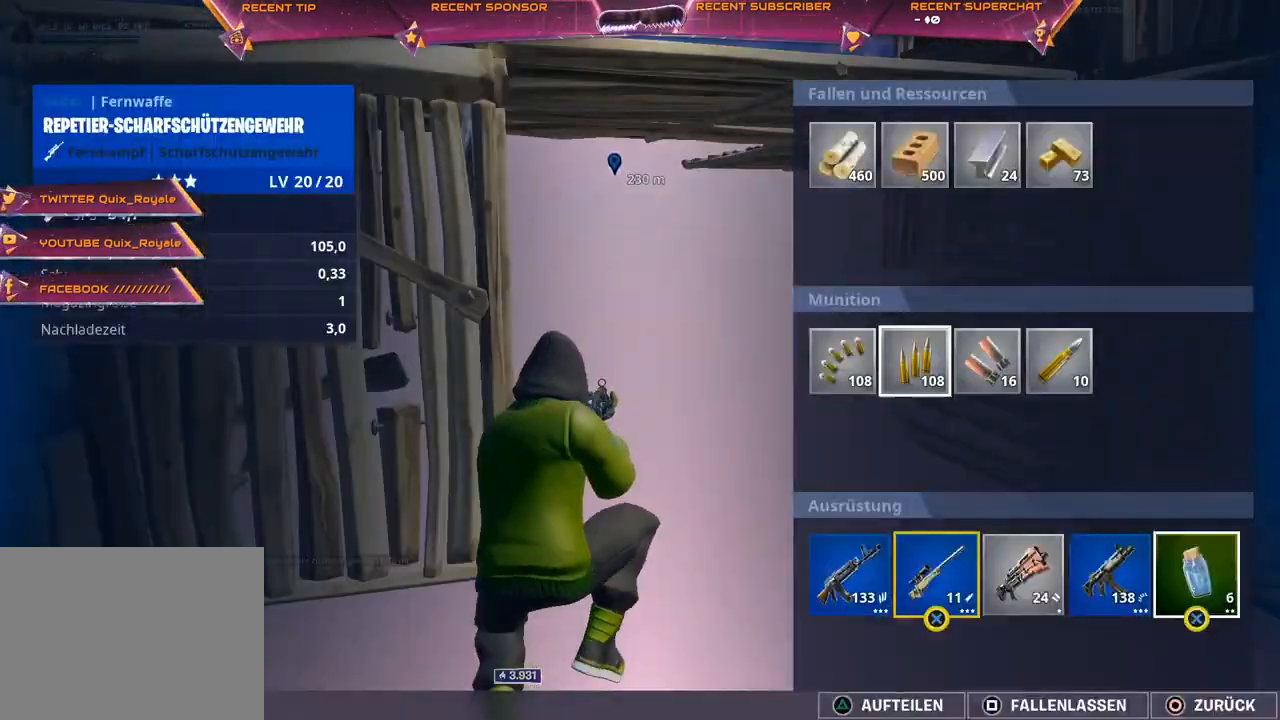
{"buttons": [], "left_stick": "up", "right_stick": "center", "events": [[33, "CROSS", "down"], [83, "DPAD_RIGHT", "down"], [100, "CROSS", "up"], [167, "DPAD_RIGHT", "up"], [183, "CROSS", "down"], [250, "CROSS", "up"], [317, "CIRCLE", "down"], [350, "left_stick", "up"], [383, "CIRCLE", "up"]]}
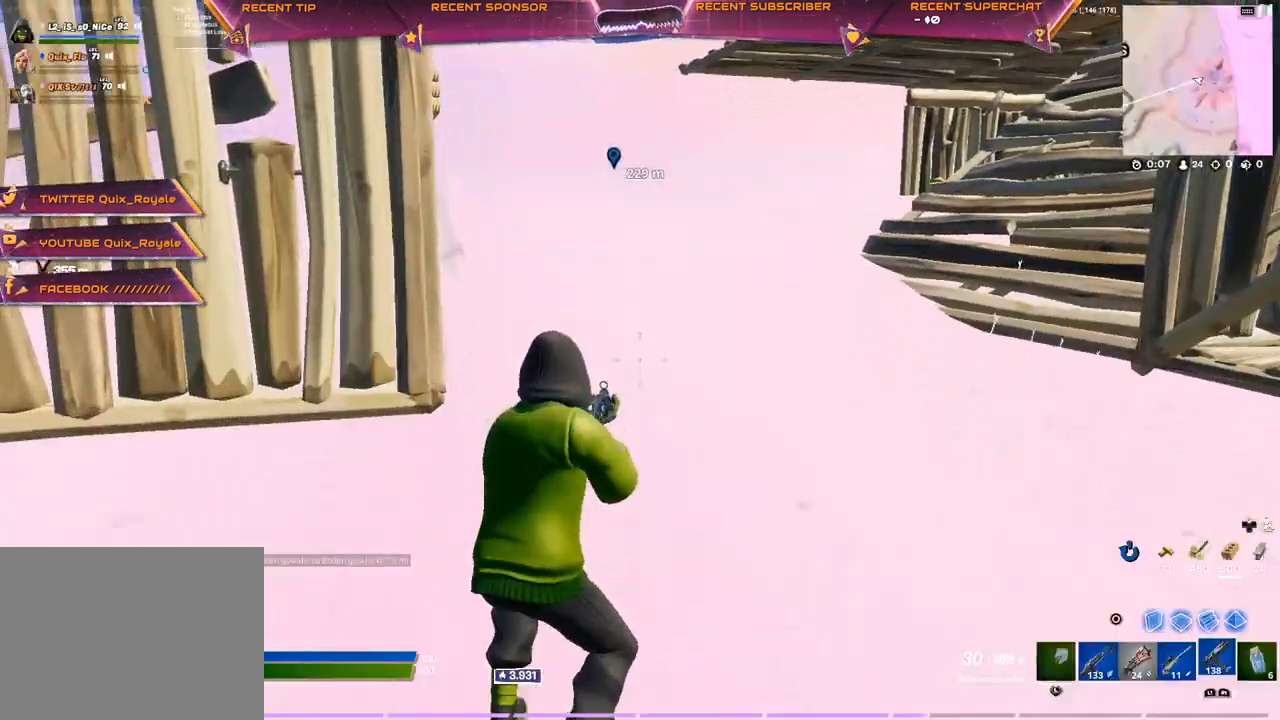
{"buttons": ["DPAD_RIGHT"], "left_stick": "center", "right_stick": "center", "events": [[183, "CROSS", "down"], [250, "left_stick", "center"], [267, "CROSS", "up"], [317, "DPAD_UP", "down"], [383, "DPAD_UP", "up"], [483, "DPAD_RIGHT", "down"]]}
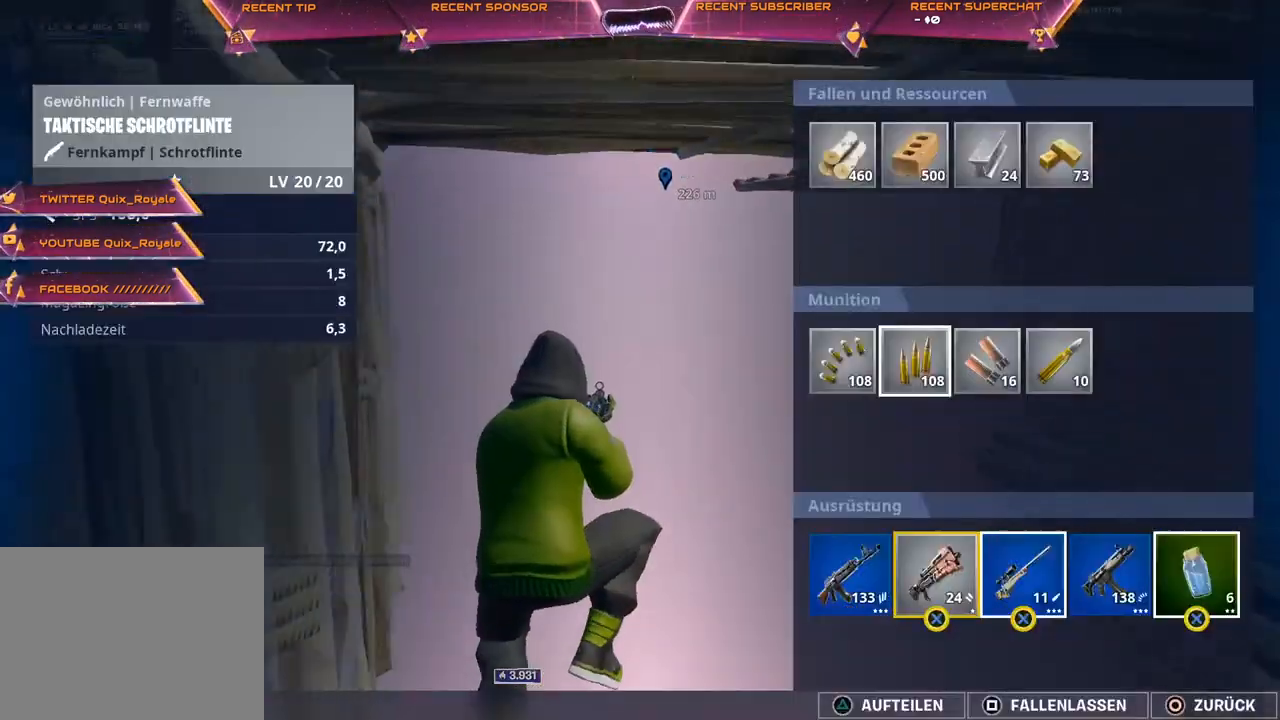
{"buttons": [], "left_stick": "center", "right_stick": "center", "events": [[50, "DPAD_RIGHT", "up"], [100, "DPAD_RIGHT", "down"], [167, "DPAD_RIGHT", "up"], [217, "CROSS", "down"], [300, "CROSS", "up"], [300, "DPAD_RIGHT", "down"], [367, "DPAD_RIGHT", "up"], [400, "CROSS", "down"], [467, "CROSS", "up"]]}
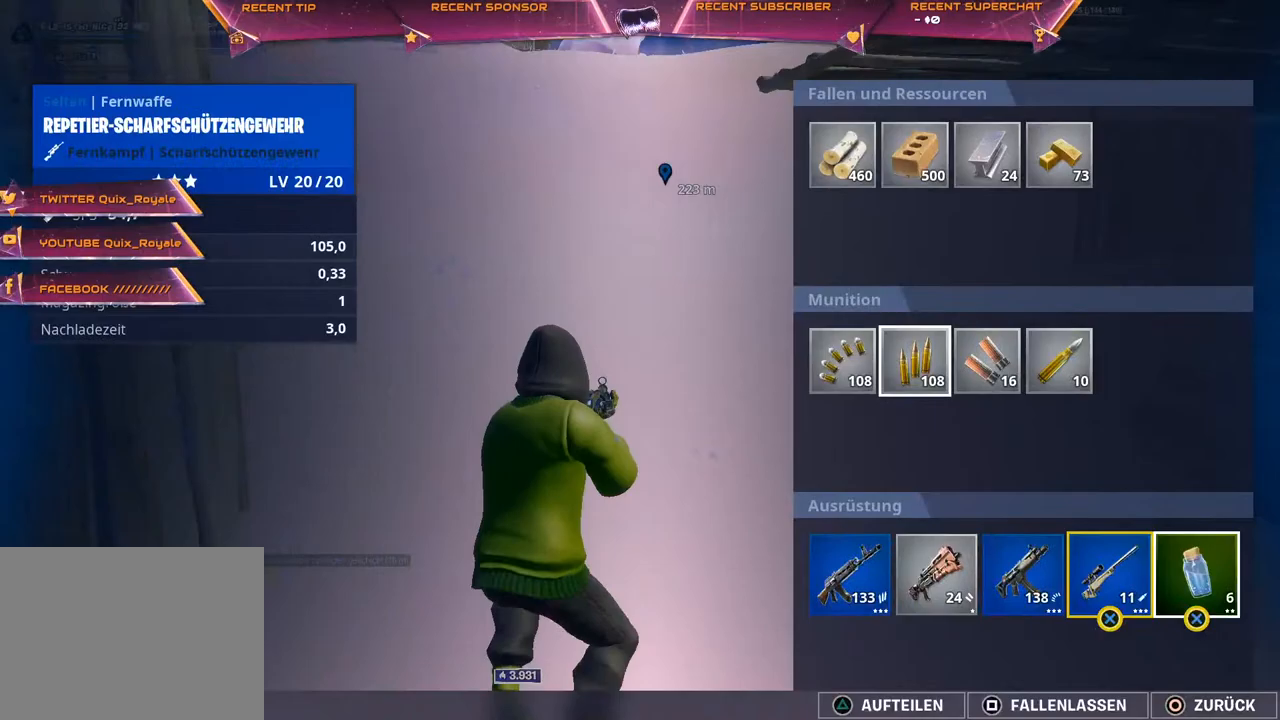
{"buttons": [], "left_stick": "up-right", "right_stick": "center", "events": [[100, "CROSS", "down"], [167, "CROSS", "up"], [183, "DPAD_RIGHT", "down"], [233, "CROSS", "down"], [267, "DPAD_RIGHT", "up"], [300, "CROSS", "up"], [367, "CIRCLE", "down"], [417, "CIRCLE", "up"], [467, "left_stick", "up-right"]]}
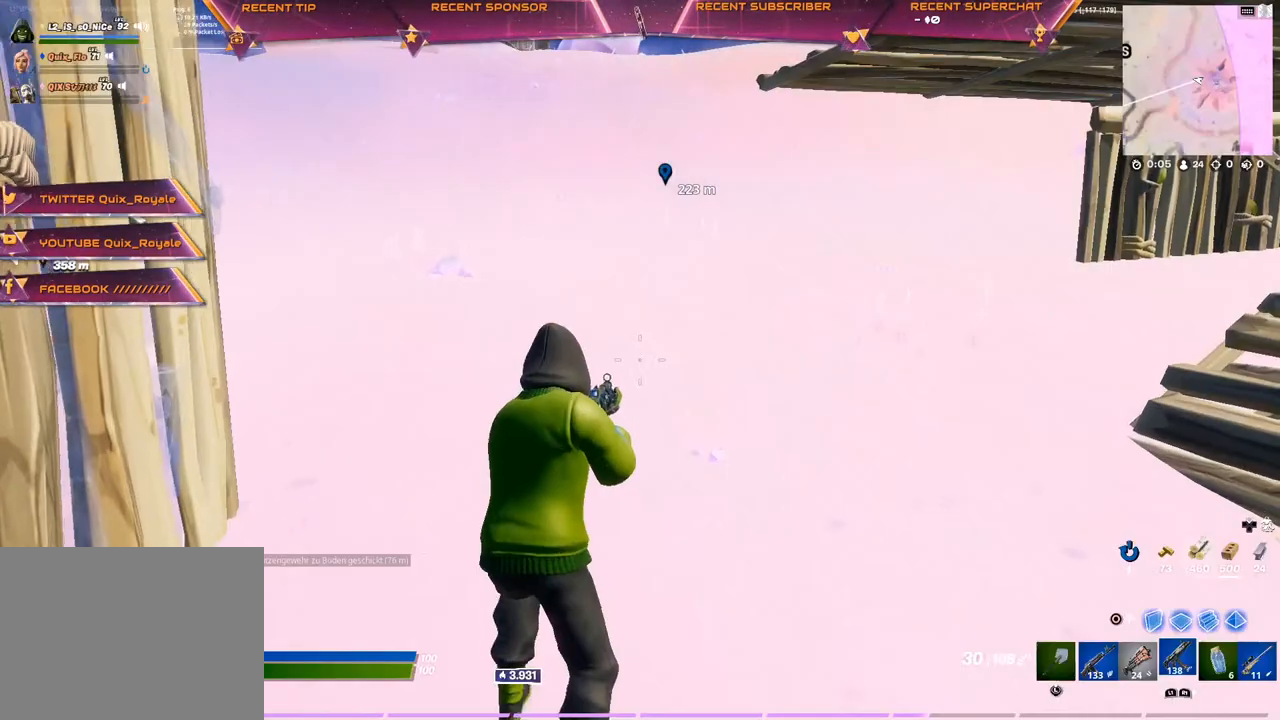
{"buttons": [], "left_stick": "up-left", "right_stick": "center", "events": [[117, "R3", "down"], [200, "R3", "up"], [217, "right_stick", "left"], [250, "left_stick", "up-left"], [350, "right_stick", "center"]]}
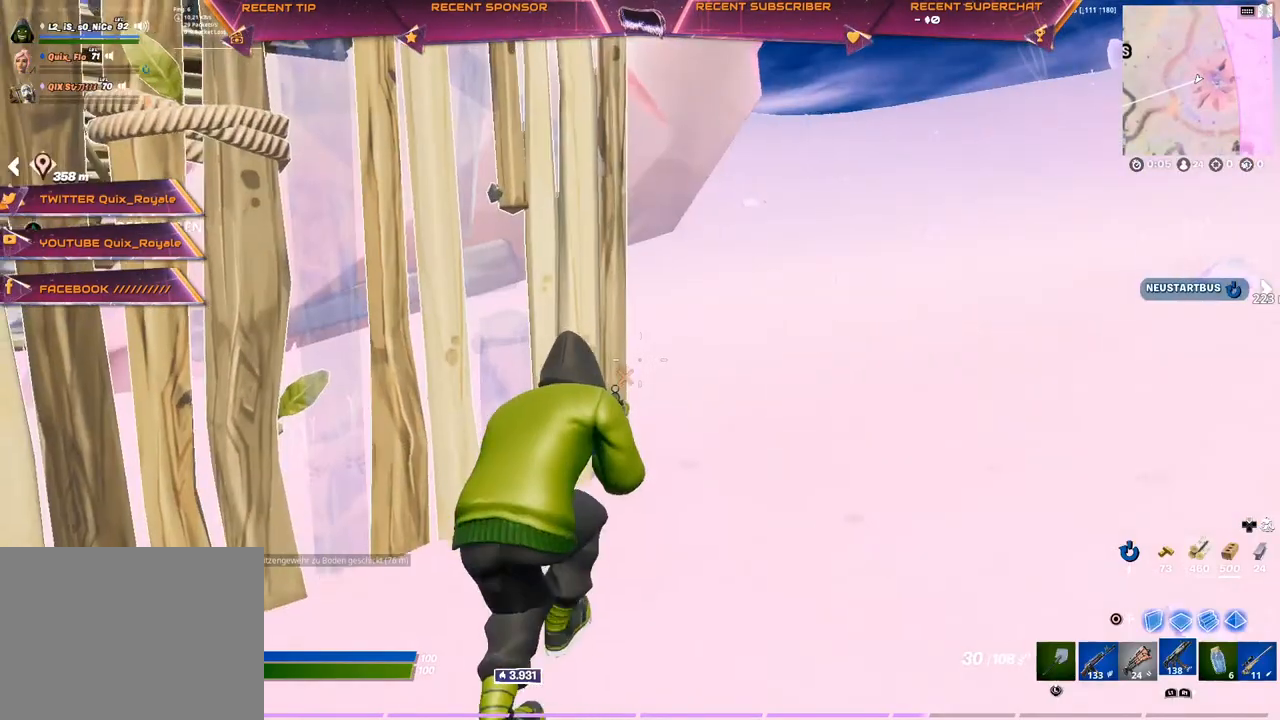
{"buttons": [], "left_stick": "center", "right_stick": "right", "events": [[50, "right_stick", "right"], [167, "left_stick", "left"], [200, "right_stick", "center"], [300, "left_stick", "center"], [300, "right_stick", "right"]]}
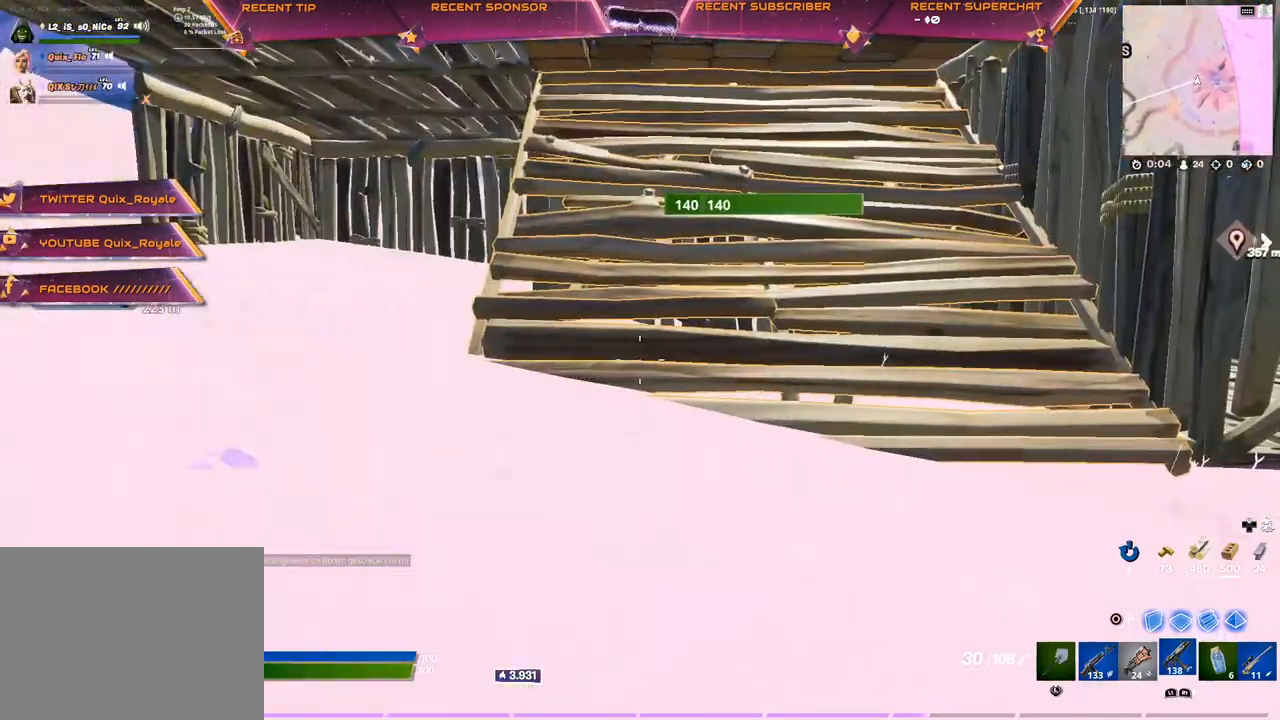
{"buttons": [], "left_stick": "center", "right_stick": "center", "events": [[267, "right_stick", "left"], [417, "right_stick", "center"]]}
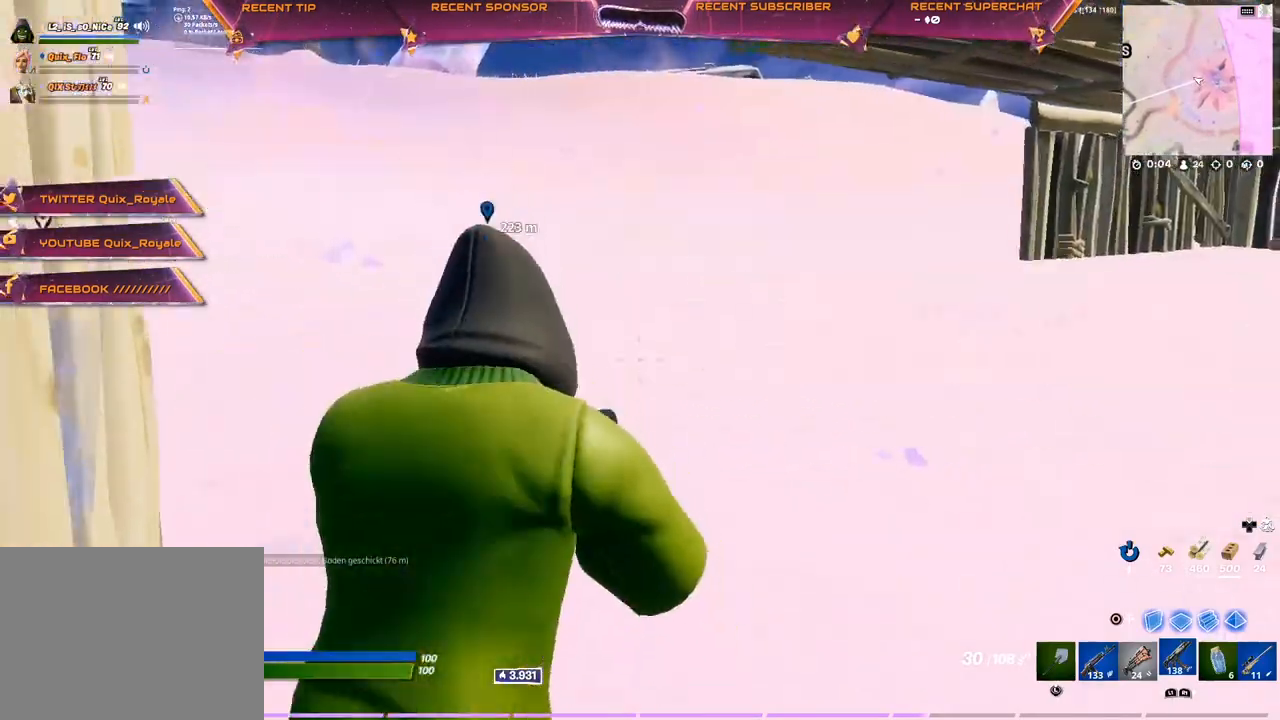
{"buttons": [], "left_stick": "center", "right_stick": "center", "events": [[33, "right_stick", "up-left"], [133, "right_stick", "center"], [283, "right_stick", "left"], [383, "right_stick", "center"]]}
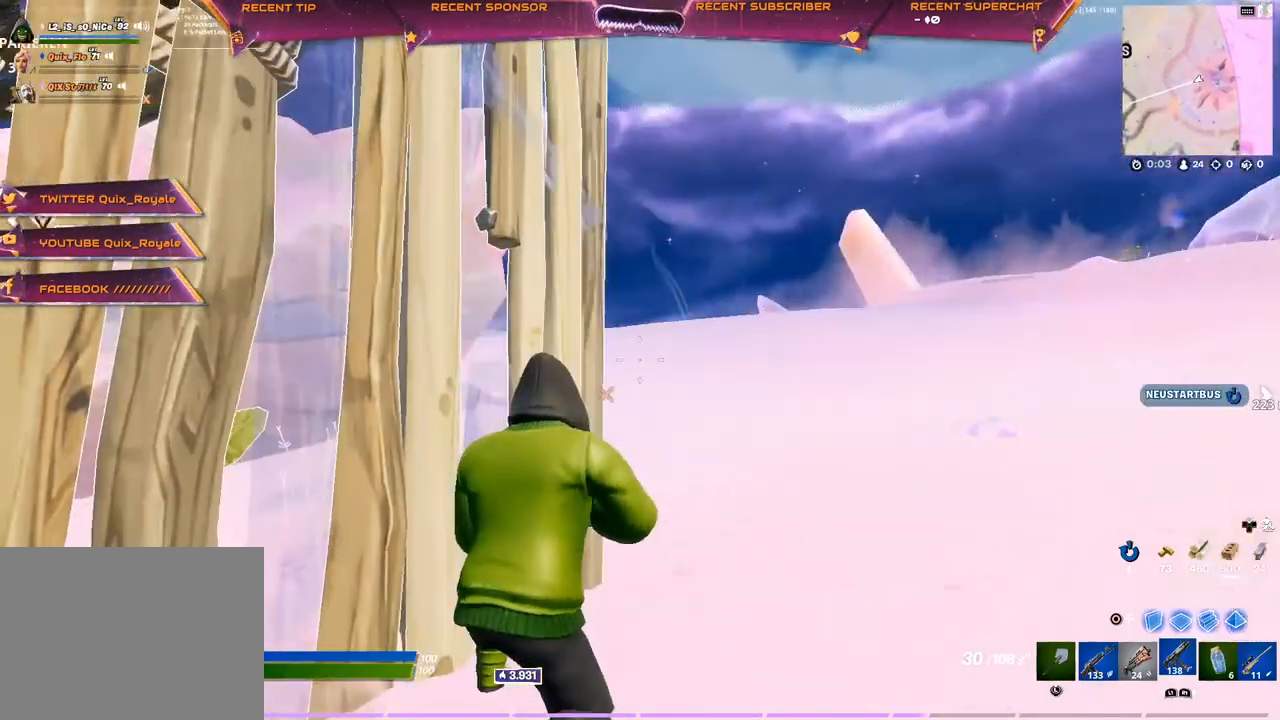
{"buttons": [], "left_stick": "center", "right_stick": "center", "events": []}
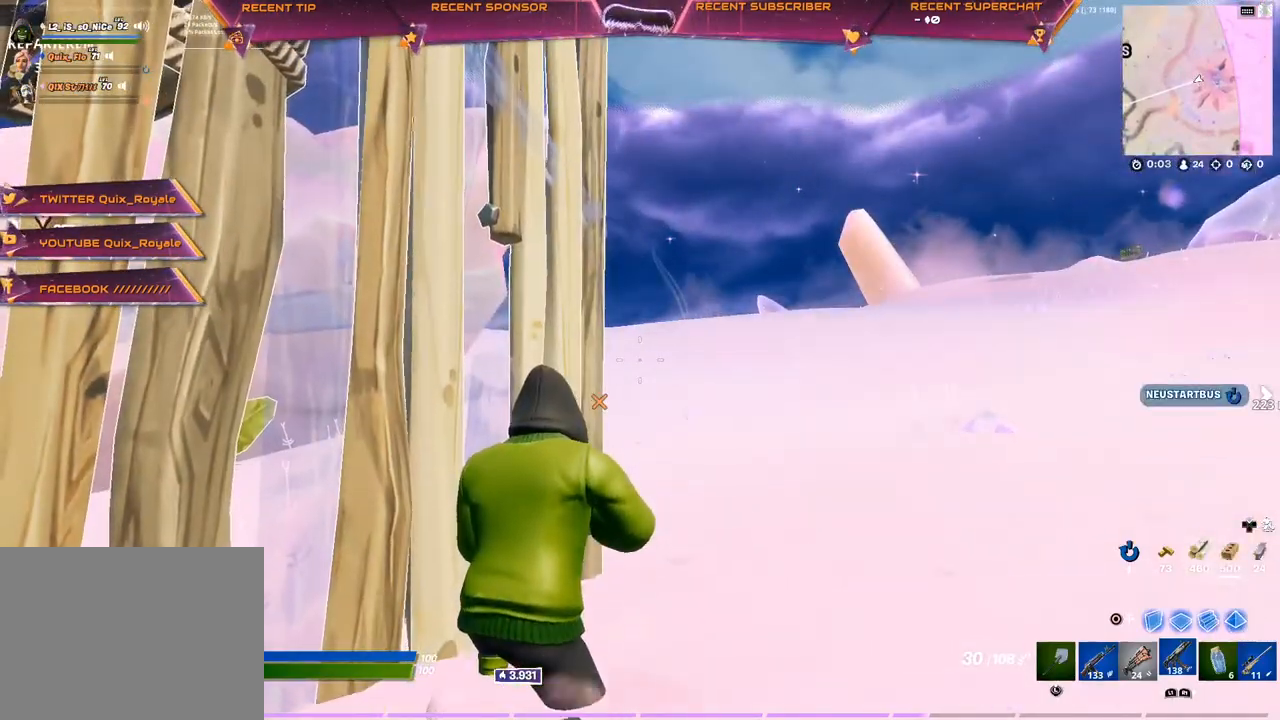
{"buttons": [], "left_stick": "center", "right_stick": "center", "events": []}
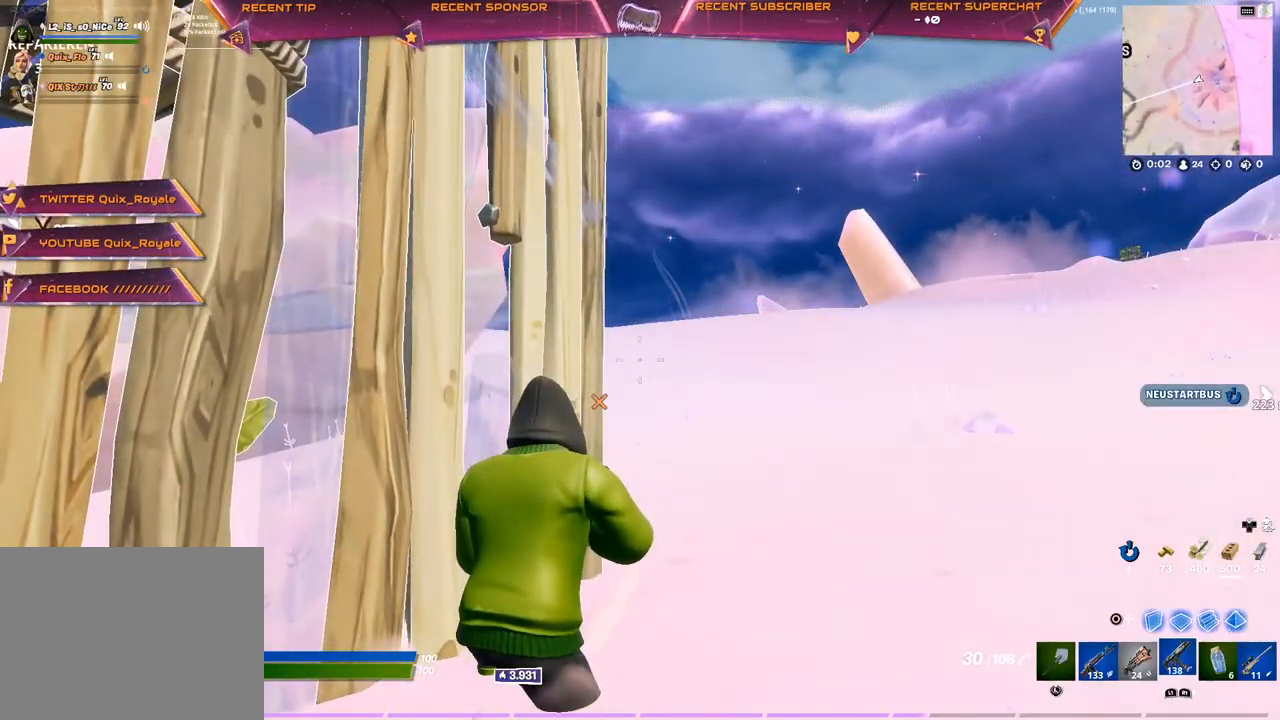
{"buttons": [], "left_stick": "center", "right_stick": "center", "events": []}
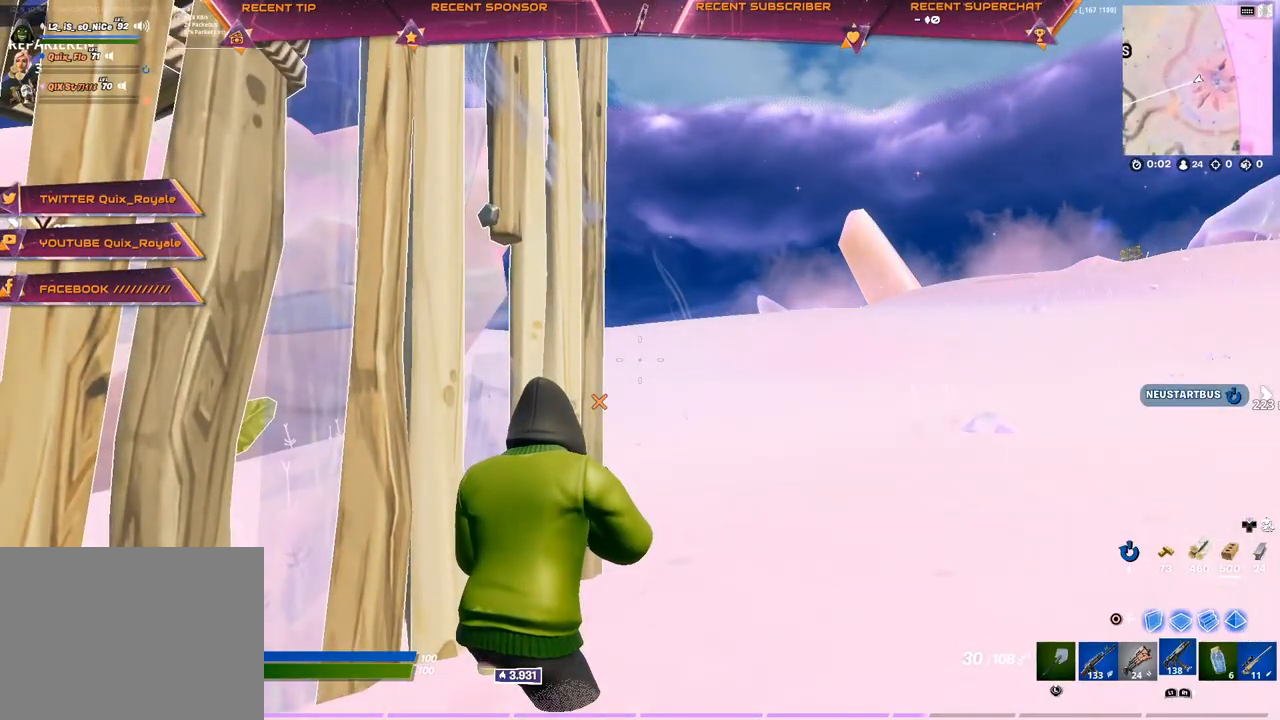
{"buttons": [], "left_stick": "center", "right_stick": "center", "events": [[200, "SELECT", "down"], [367, "SELECT", "up"]]}
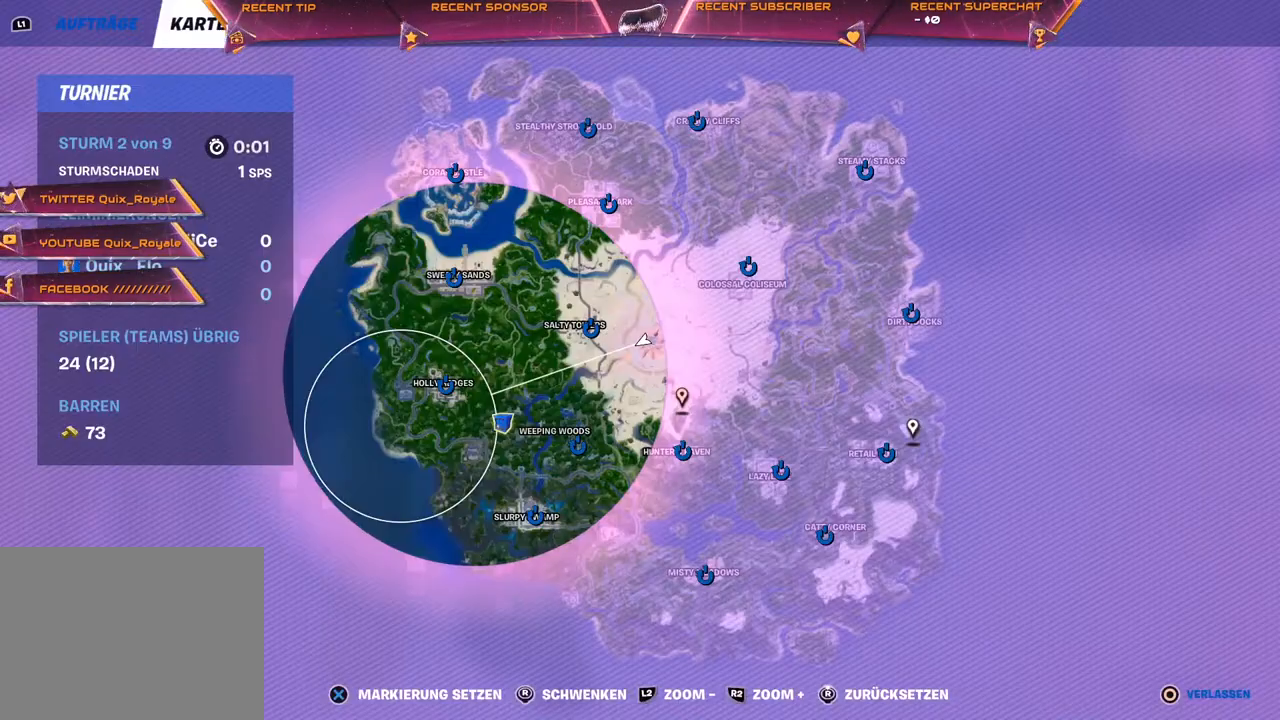
{"buttons": [], "left_stick": "center", "right_stick": "center", "events": [[417, "CIRCLE", "down"], [483, "CIRCLE", "up"]]}
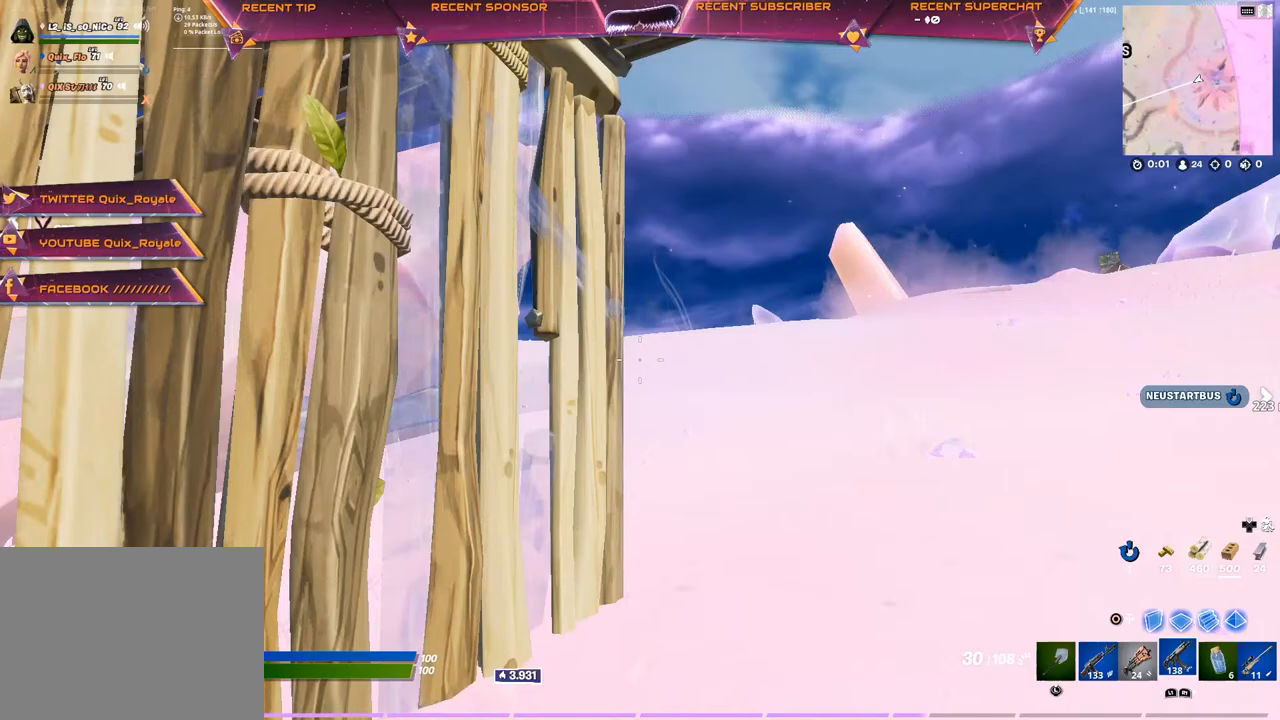
{"buttons": [], "left_stick": "up-right", "right_stick": "center", "events": [[500, "left_stick", "up-right"]]}
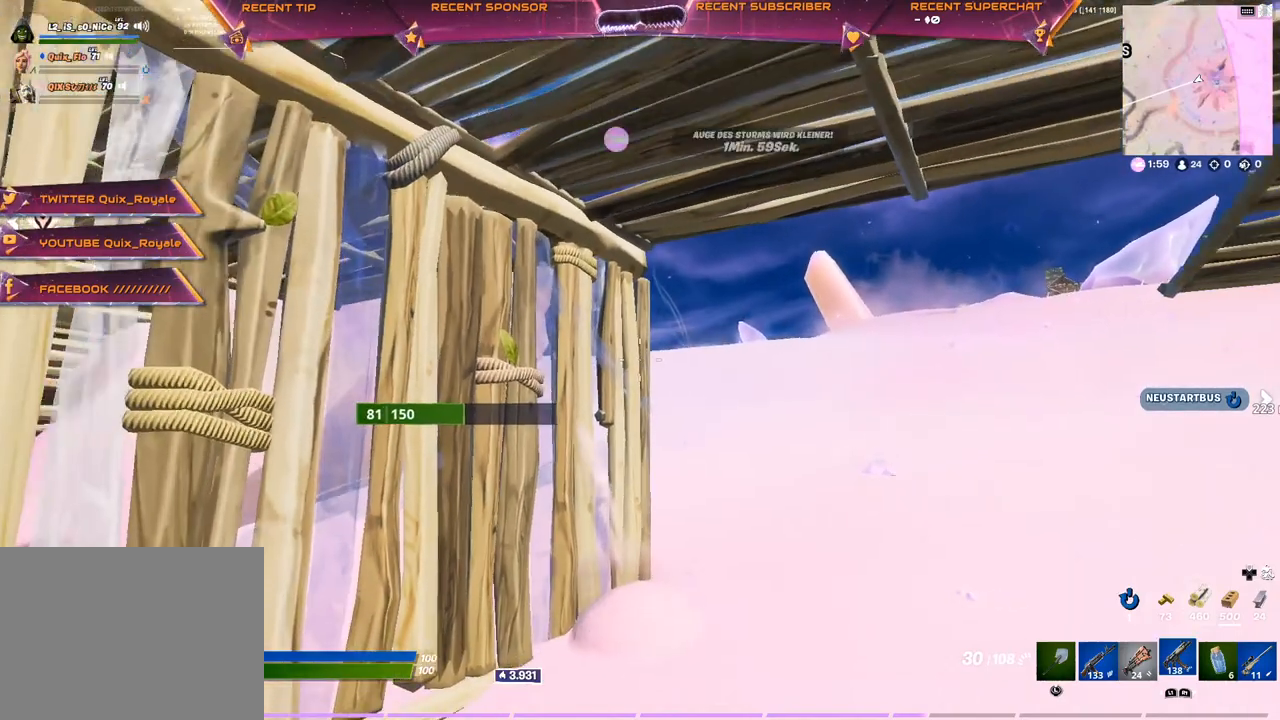
{"buttons": [], "left_stick": "up-right", "right_stick": "center", "events": []}
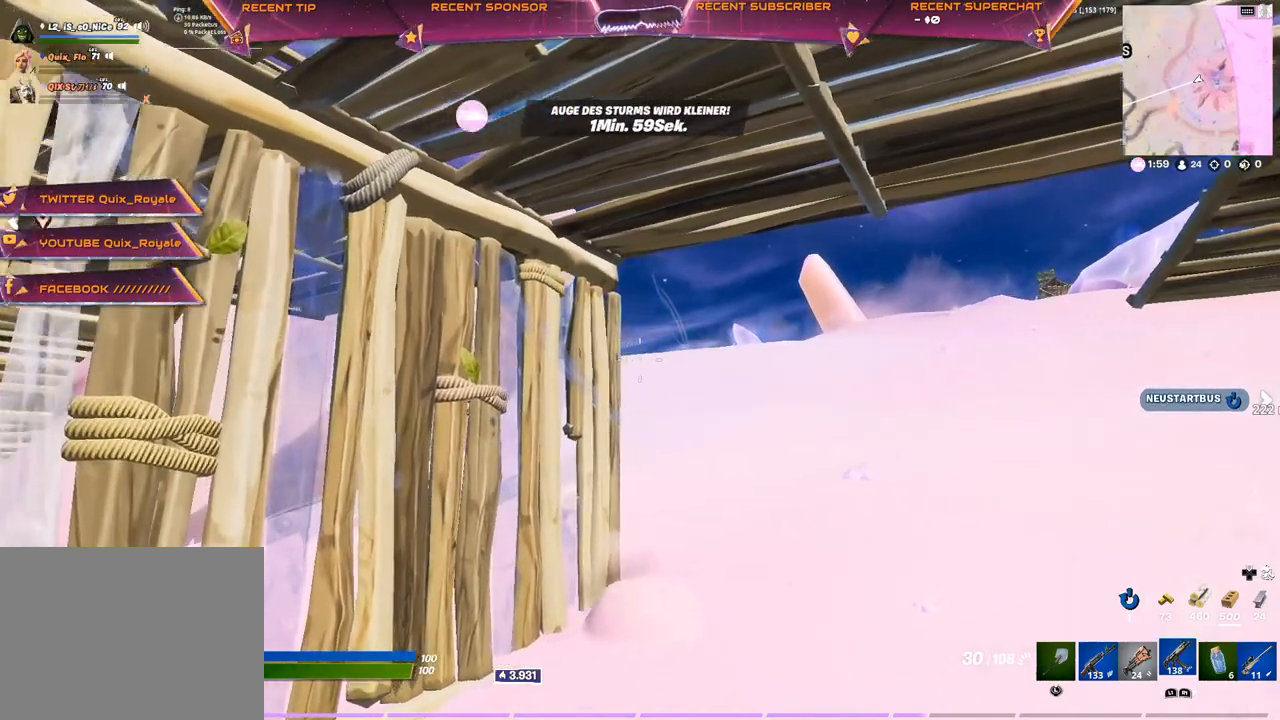
{"buttons": [], "left_stick": "up", "right_stick": "center", "events": [[167, "left_stick", "up"]]}
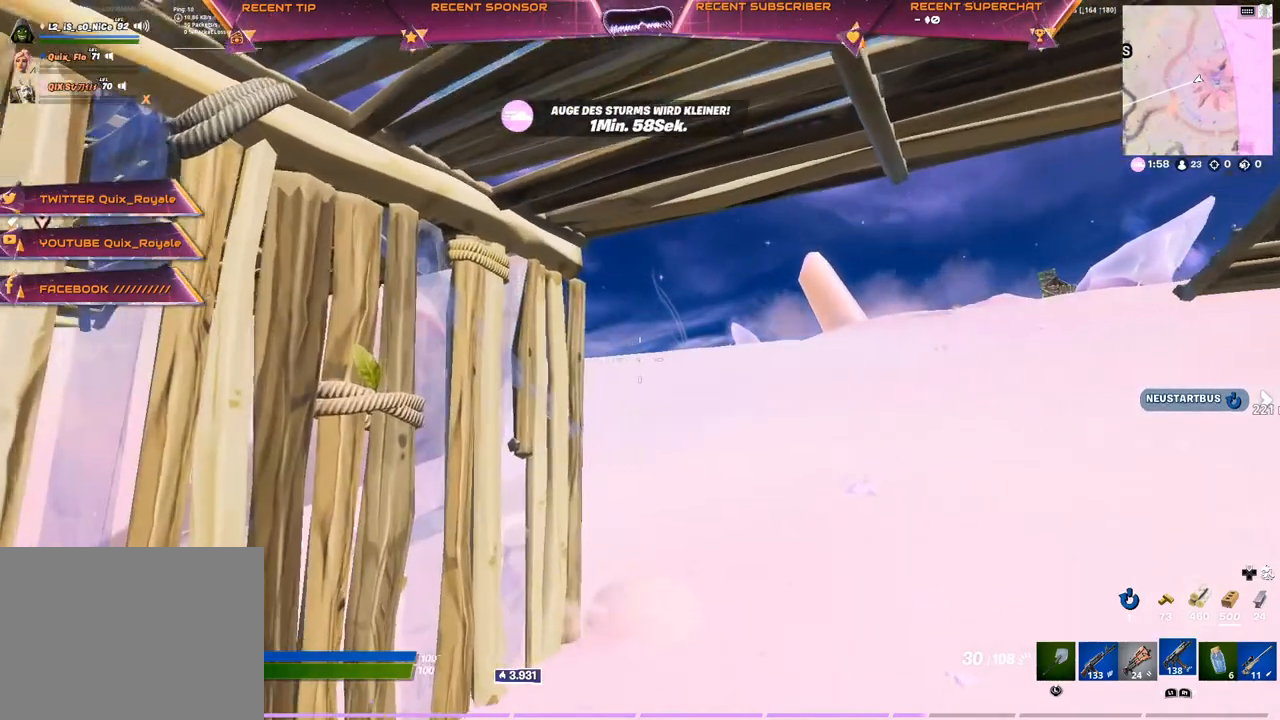
{"buttons": [], "left_stick": "up", "right_stick": "center", "events": []}
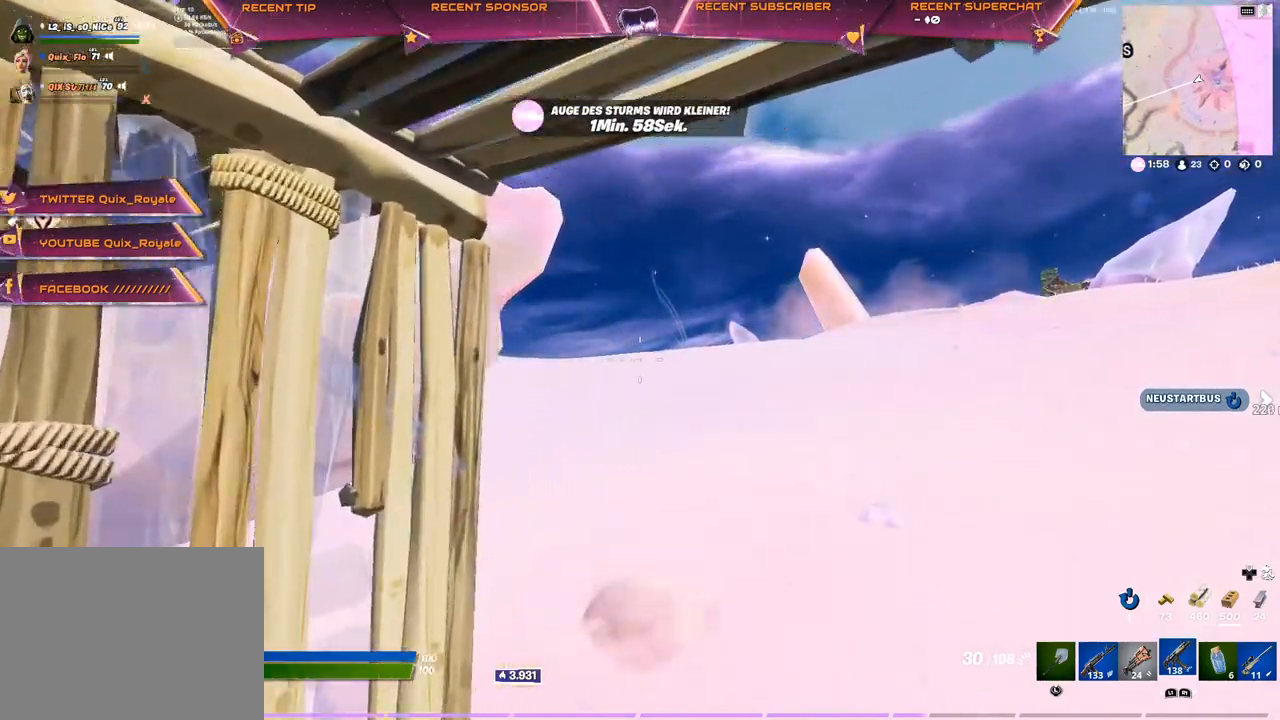
{"buttons": [], "left_stick": "up", "right_stick": "center", "events": []}
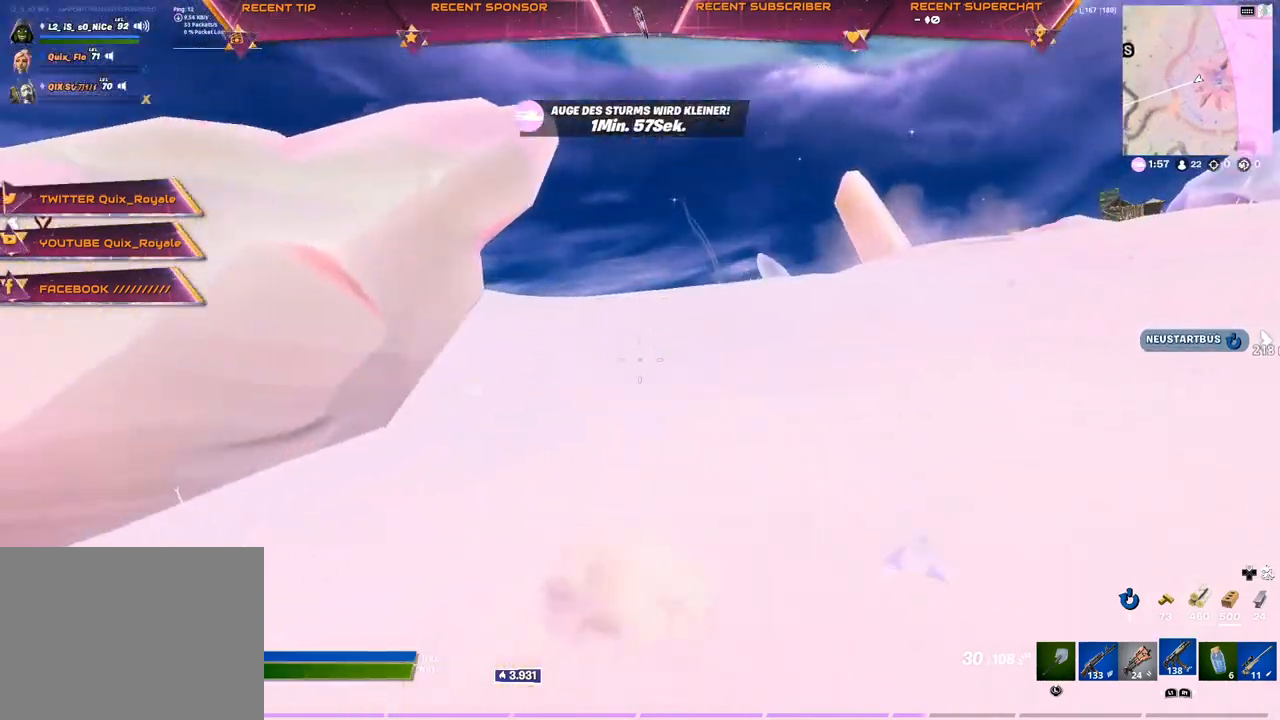
{"buttons": [], "left_stick": "up", "right_stick": "center", "events": []}
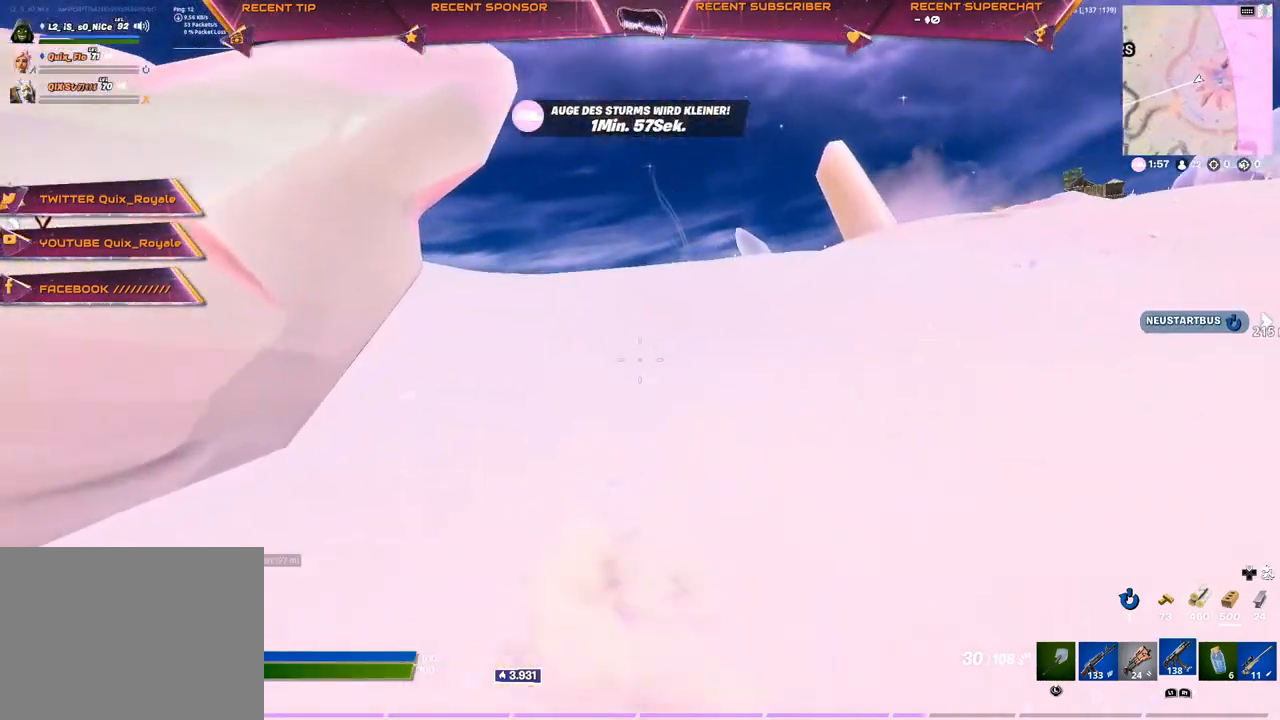
{"buttons": [], "left_stick": "up", "right_stick": "center", "events": []}